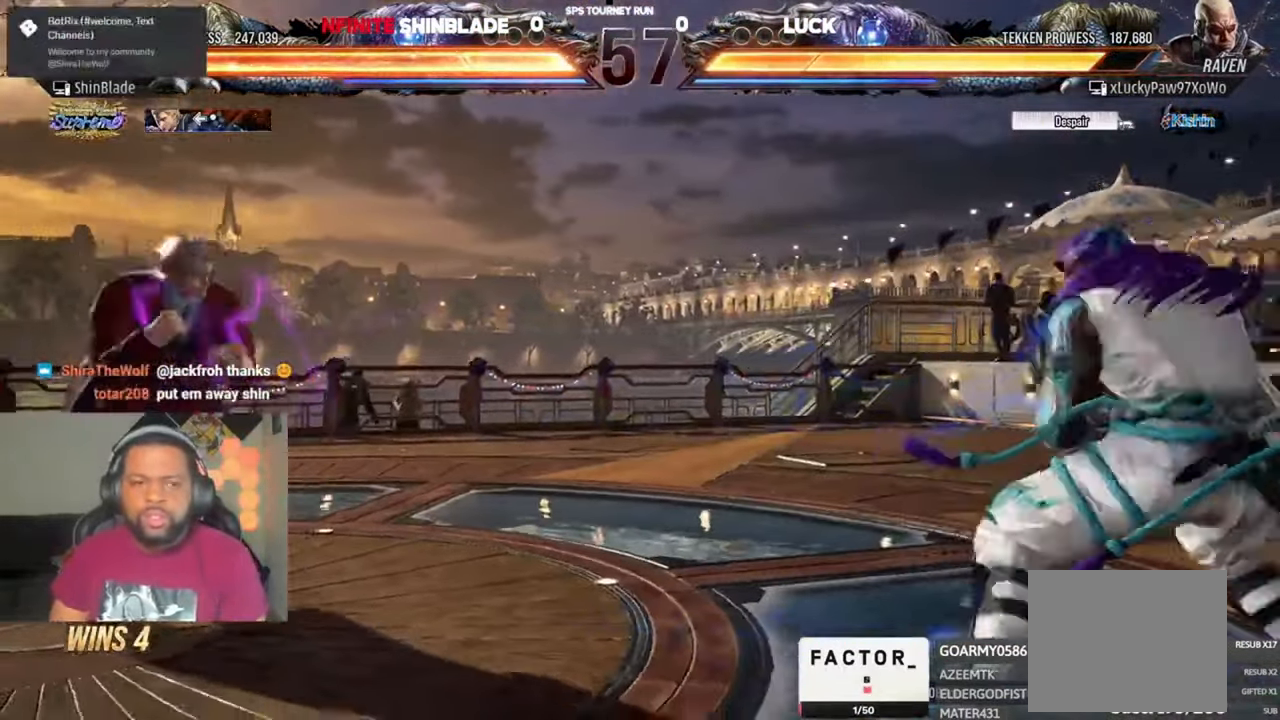
Gameplay with a controller (PlayStation layout); each line is a JSON object with the inputs held at the frame after it (dt_ms = milliseconds from this image to that frame). "events" lists button and stick changes between this image and that frame as [ms after this image, input, new state], when the widget could be followed in between. Not read: L1 R1.
{"dt_ms": 1000, "buttons": ["SQUARE", "TRIANGLE", "DPAD_LEFT"], "left_stick": "center", "right_stick": "center", "events": [[17, "DPAD_LEFT", "up"], [84, "DPAD_LEFT", "down"], [250, "CIRCLE", "down"], [250, "CROSS", "down"], [250, "DPAD_LEFT", "up"], [384, "CROSS", "up"], [417, "CIRCLE", "up"], [450, "DPAD_DOWN", "down"], [717, "DPAD_DOWN", "up"], [784, "SQUARE", "down"], [884, "TRIANGLE", "down"], [917, "SQUARE", "up"], [950, "DPAD_LEFT", "down"], [984, "SQUARE", "down"]]}
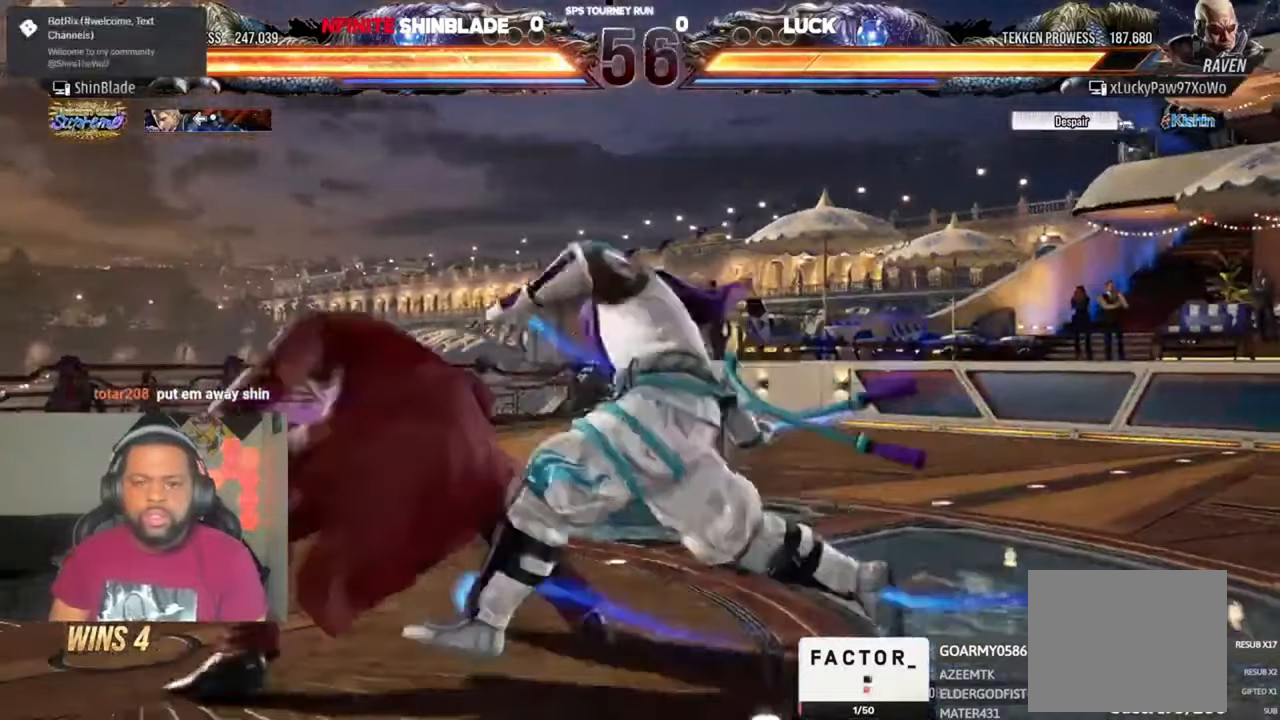
{"dt_ms": 500, "buttons": ["DPAD_LEFT"], "left_stick": "center", "right_stick": "center", "events": [[84, "SQUARE", "up"], [150, "SQUARE", "down"], [184, "TRIANGLE", "up"], [250, "SQUARE", "up"]]}
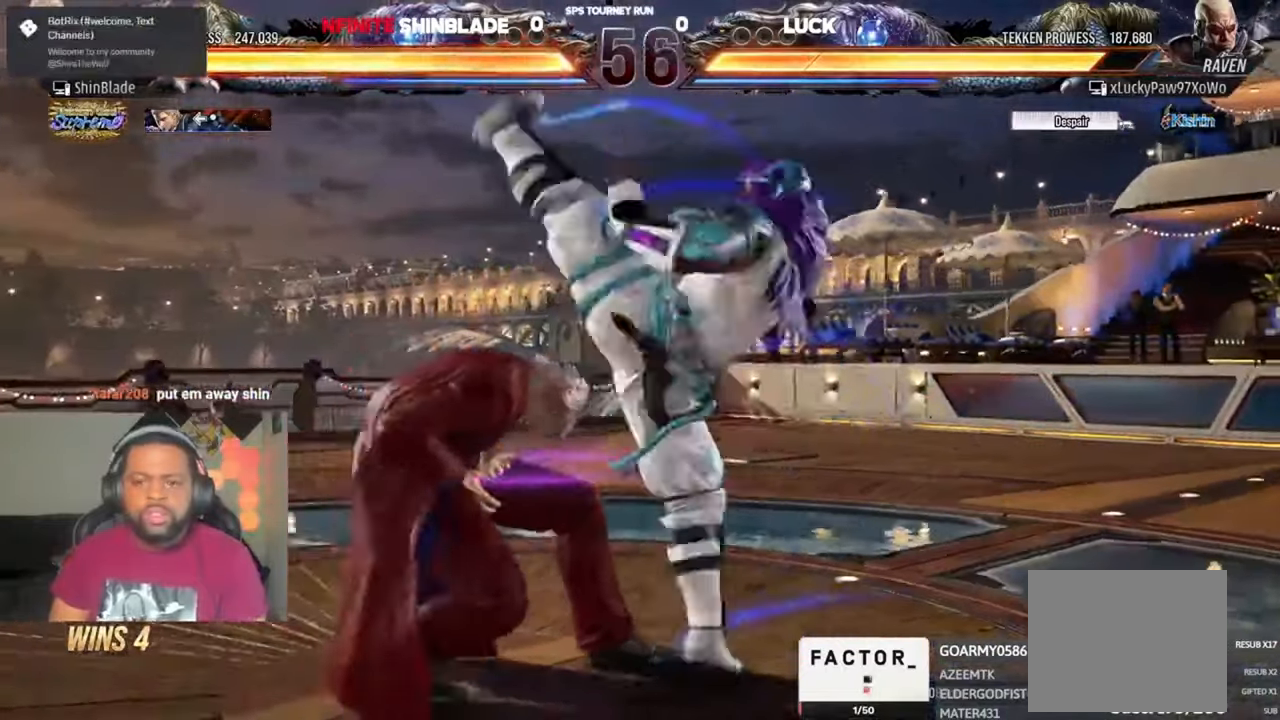
{"dt_ms": 500, "buttons": ["CIRCLE"], "left_stick": "center", "right_stick": "center", "events": [[184, "SQUARE", "down"], [284, "SQUARE", "up"], [317, "DPAD_LEFT", "up"], [417, "CIRCLE", "down"]]}
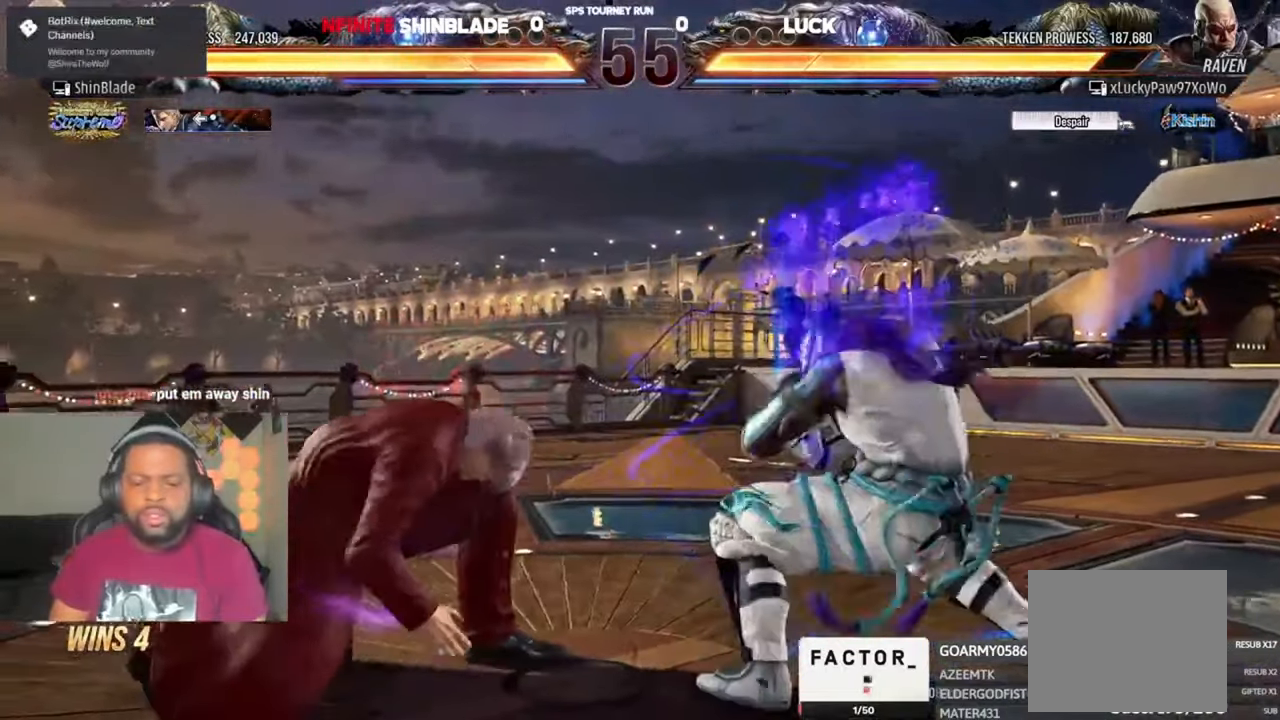
{"dt_ms": 1000, "buttons": [], "left_stick": "center", "right_stick": "center"}
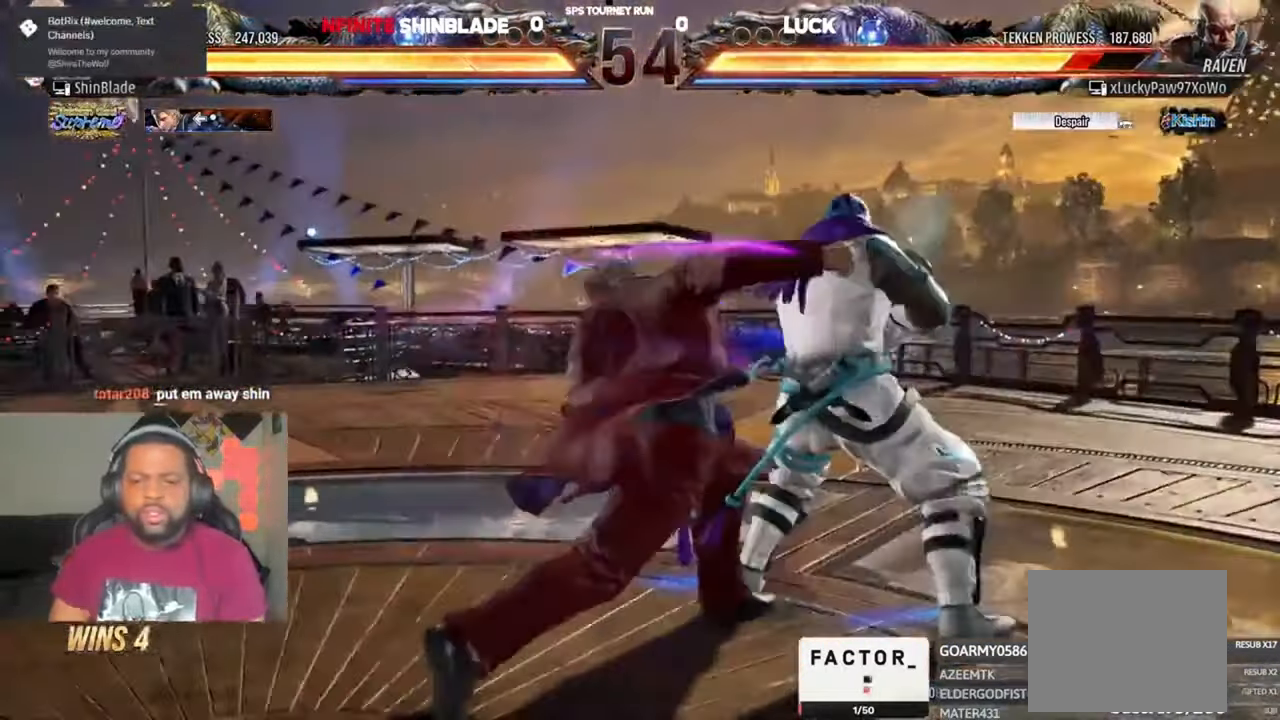
{"dt_ms": 500, "buttons": [], "left_stick": "center", "right_stick": "center", "events": [[384, "SQUARE", "down"], [384, "TRIANGLE", "down"], [484, "SQUARE", "up"], [484, "TRIANGLE", "up"]]}
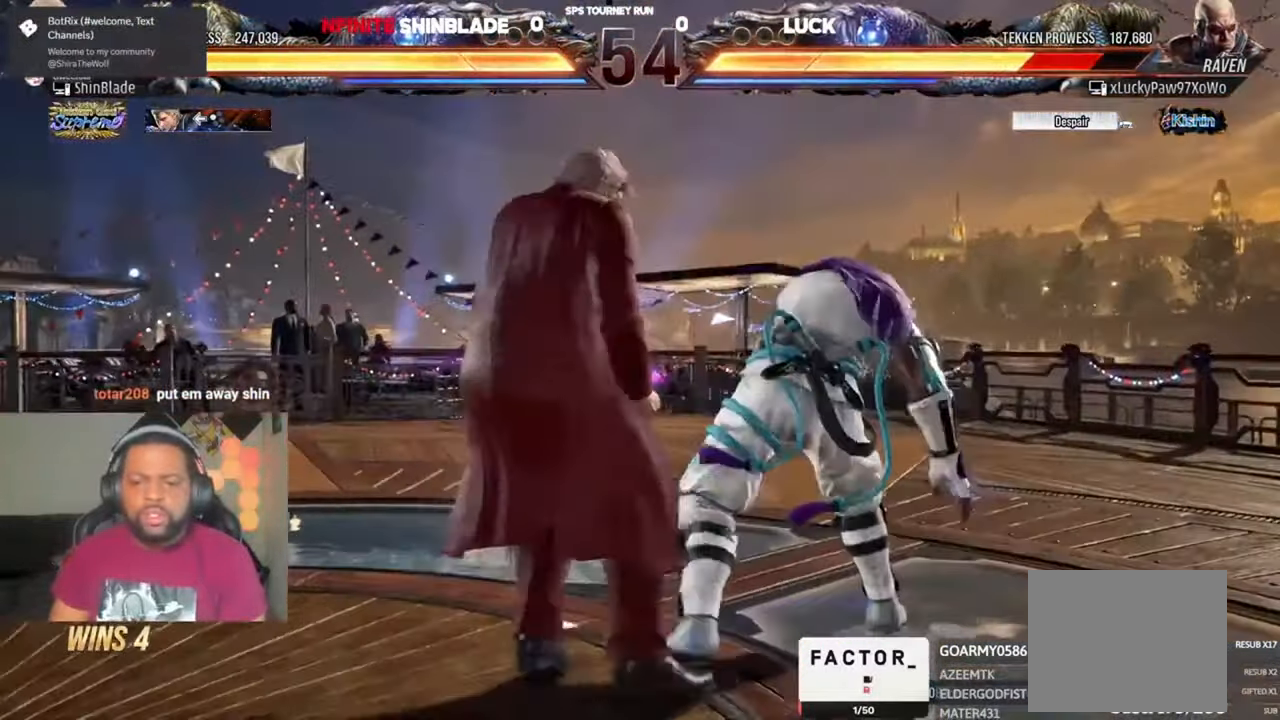
{"dt_ms": 500, "buttons": ["DPAD_LEFT"], "left_stick": "center", "right_stick": "center", "events": [[84, "SQUARE", "down"], [84, "TRIANGLE", "down"], [150, "SQUARE", "up"], [150, "TRIANGLE", "up"], [184, "DPAD_LEFT", "down"], [217, "SQUARE", "down"], [217, "TRIANGLE", "down"], [284, "SQUARE", "up"], [284, "TRIANGLE", "up"], [350, "SQUARE", "down"], [417, "SQUARE", "up"]]}
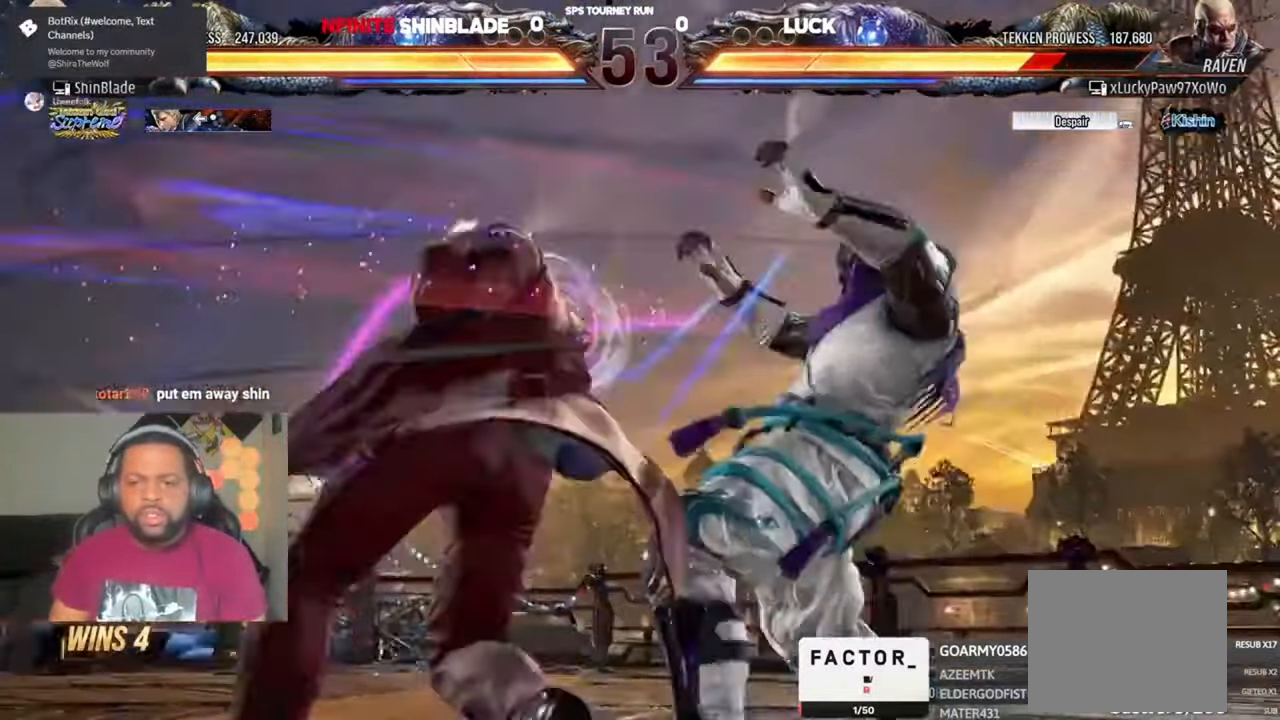
{"dt_ms": 1000, "buttons": ["TRIANGLE"], "left_stick": "center", "right_stick": "center"}
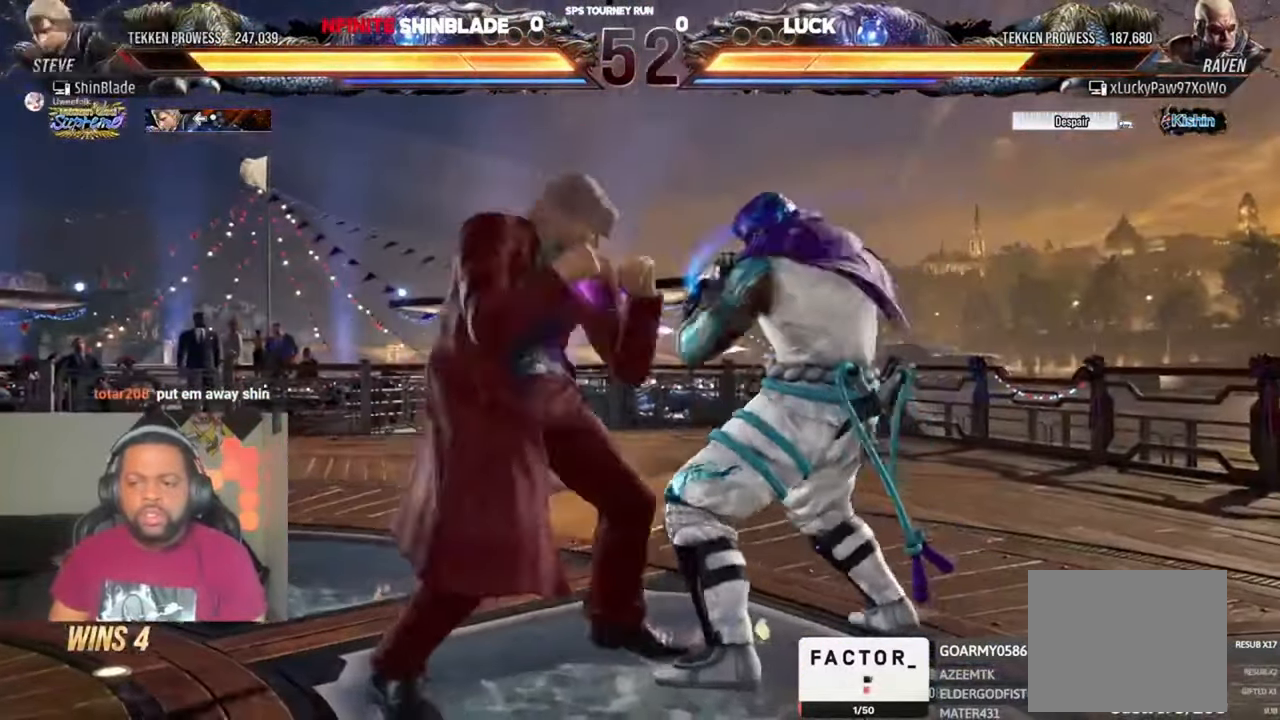
{"dt_ms": 500, "buttons": ["SQUARE"], "left_stick": "center", "right_stick": "center", "events": [[17, "TRIANGLE", "up"], [84, "TRIANGLE", "down"], [150, "TRIANGLE", "up"], [250, "TRIANGLE", "down"], [350, "SQUARE", "down"], [350, "TRIANGLE", "up"]]}
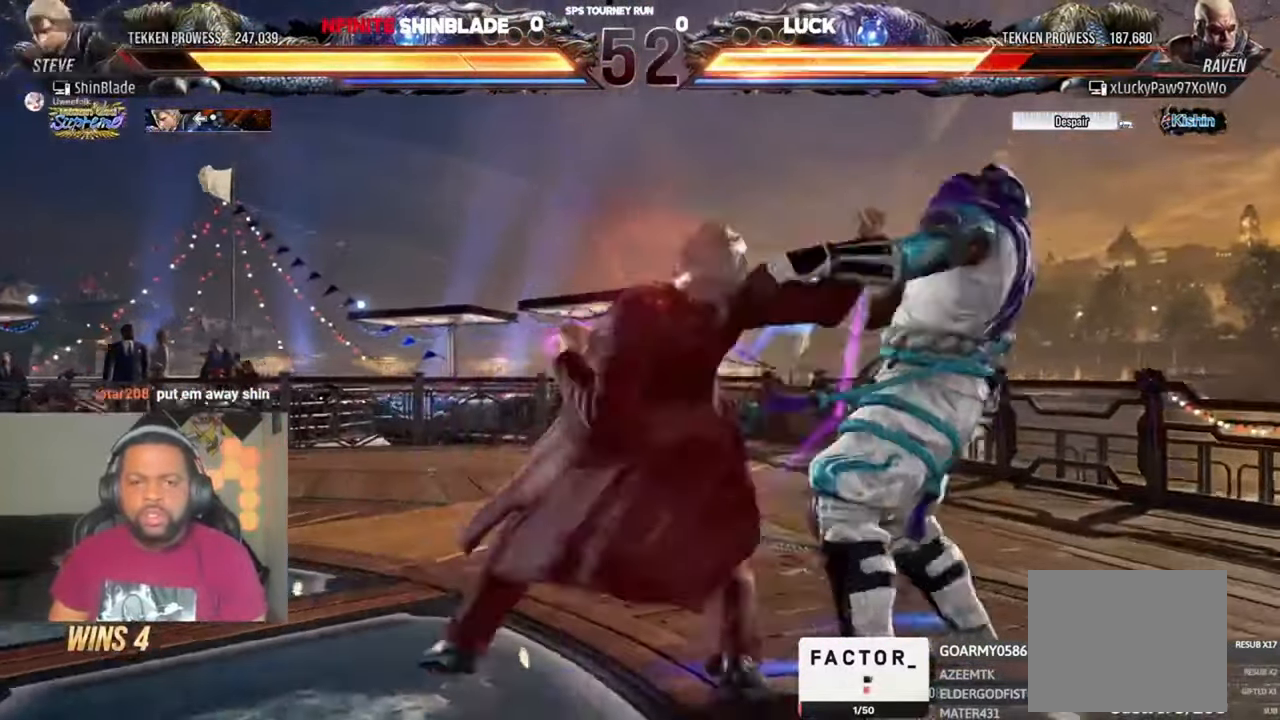
{"dt_ms": 500, "buttons": ["SQUARE"], "left_stick": "center", "right_stick": "center", "events": [[50, "SQUARE", "up"], [117, "SQUARE", "down"], [250, "SQUARE", "up"], [284, "DPAD_DOWN", "down"], [350, "DPAD_RIGHT", "down"], [384, "DPAD_DOWN", "up"], [484, "DPAD_RIGHT", "up"], [484, "SQUARE", "down"]]}
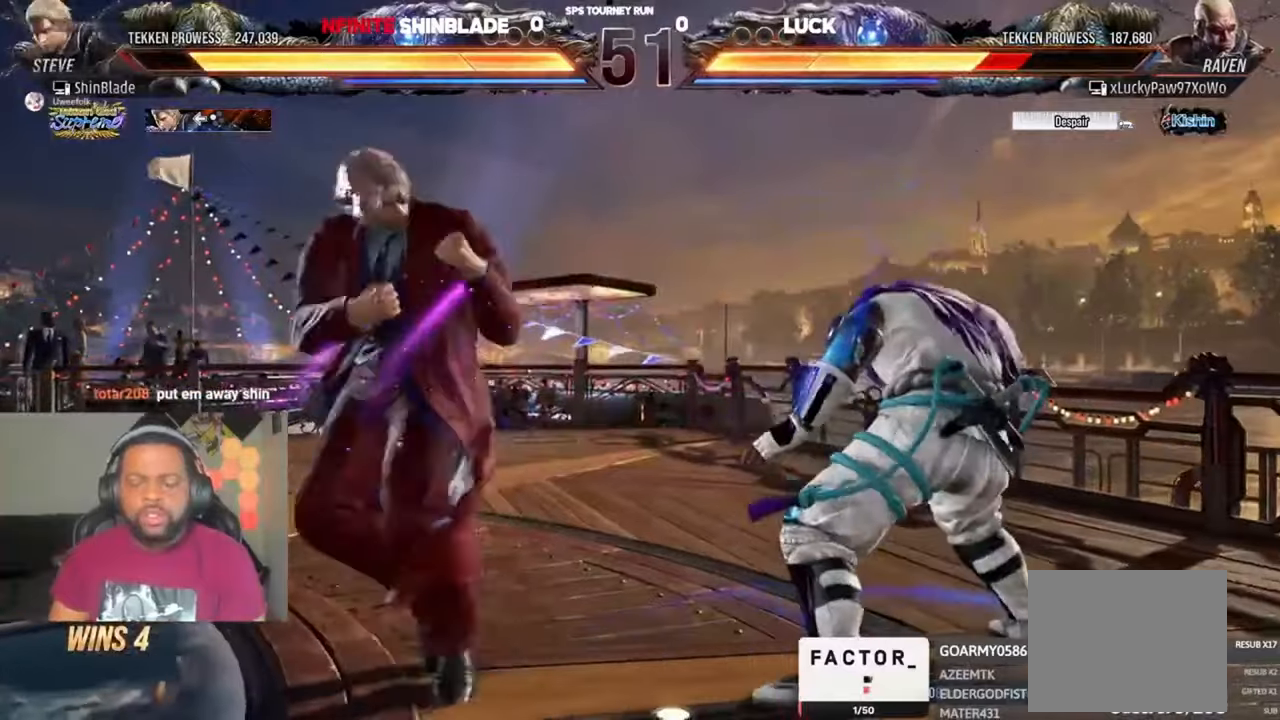
{"dt_ms": 500, "buttons": [], "left_stick": "center", "right_stick": "center", "events": [[17, "DPAD_LEFT", "down"], [50, "SQUARE", "up"], [84, "SQUARE", "down"], [184, "SQUARE", "up"], [250, "SQUARE", "down"], [484, "DPAD_LEFT", "up"], [484, "SQUARE", "up"]]}
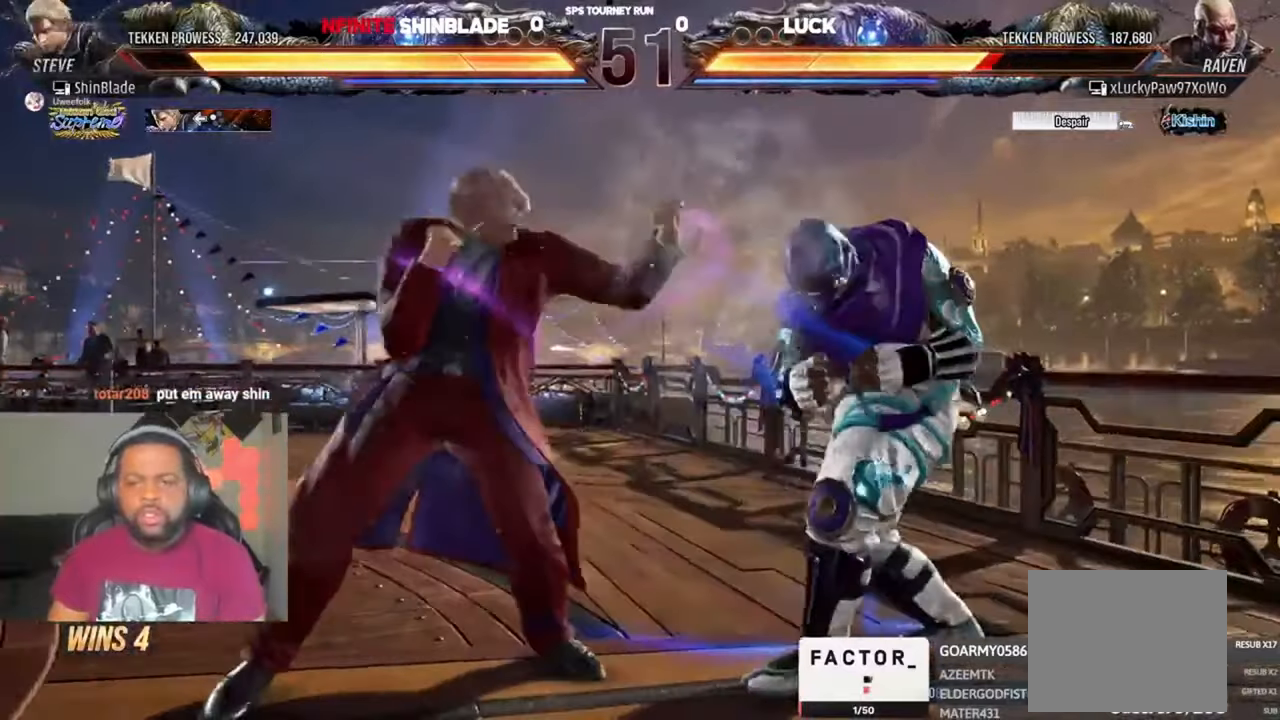
{"dt_ms": 1000, "buttons": [], "left_stick": "center", "right_stick": "center", "events": [[50, "CIRCLE", "down"], [350, "SQUARE", "down"], [484, "SQUARE", "up"], [550, "CIRCLE", "up"], [817, "DPAD_DOWN", "down"], [884, "SQUARE", "down"], [950, "DPAD_DOWN", "up"], [984, "SQUARE", "up"]]}
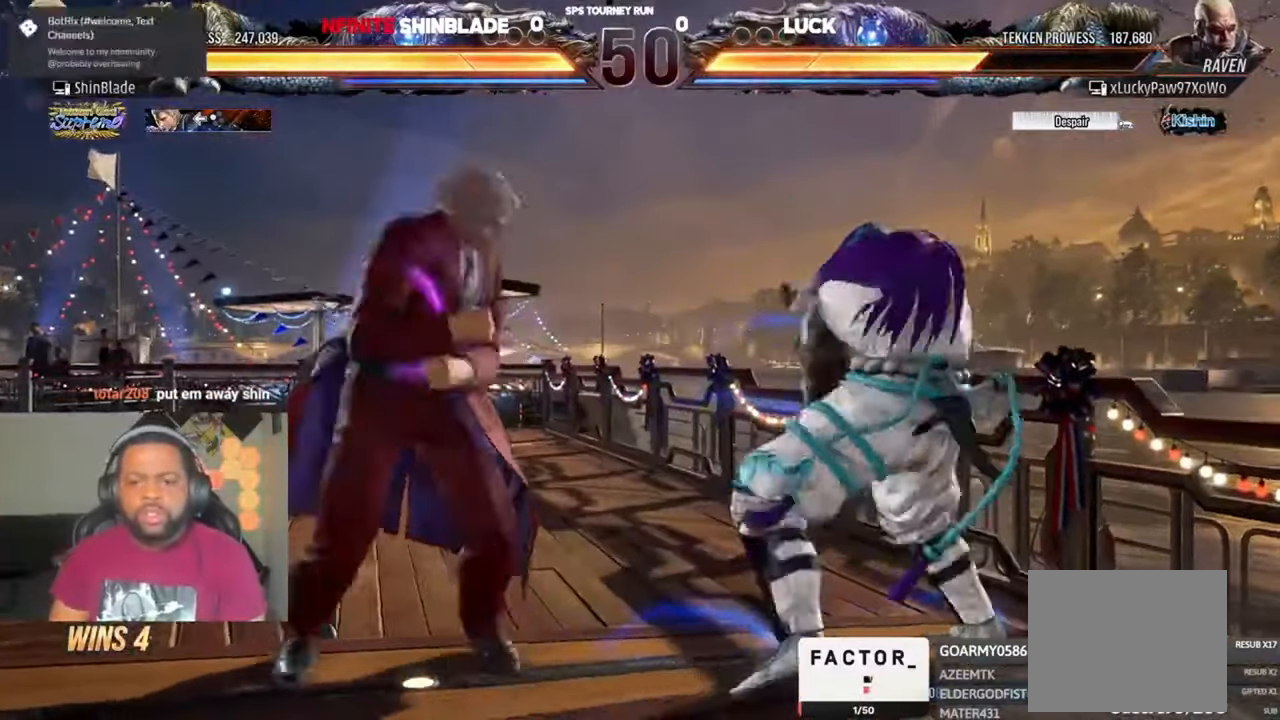
{"dt_ms": 500, "buttons": [], "left_stick": "center", "right_stick": "center", "events": [[17, "DPAD_DOWN", "down"], [50, "SQUARE", "down"], [117, "DPAD_DOWN", "up"], [117, "SQUARE", "up"], [184, "DPAD_DOWN", "down"], [184, "SQUARE", "down"], [250, "DPAD_LEFT", "down"], [250, "SQUARE", "up"], [317, "DPAD_DOWN", "up"], [317, "SQUARE", "down"], [350, "DPAD_LEFT", "up"], [450, "SQUARE", "up"]]}
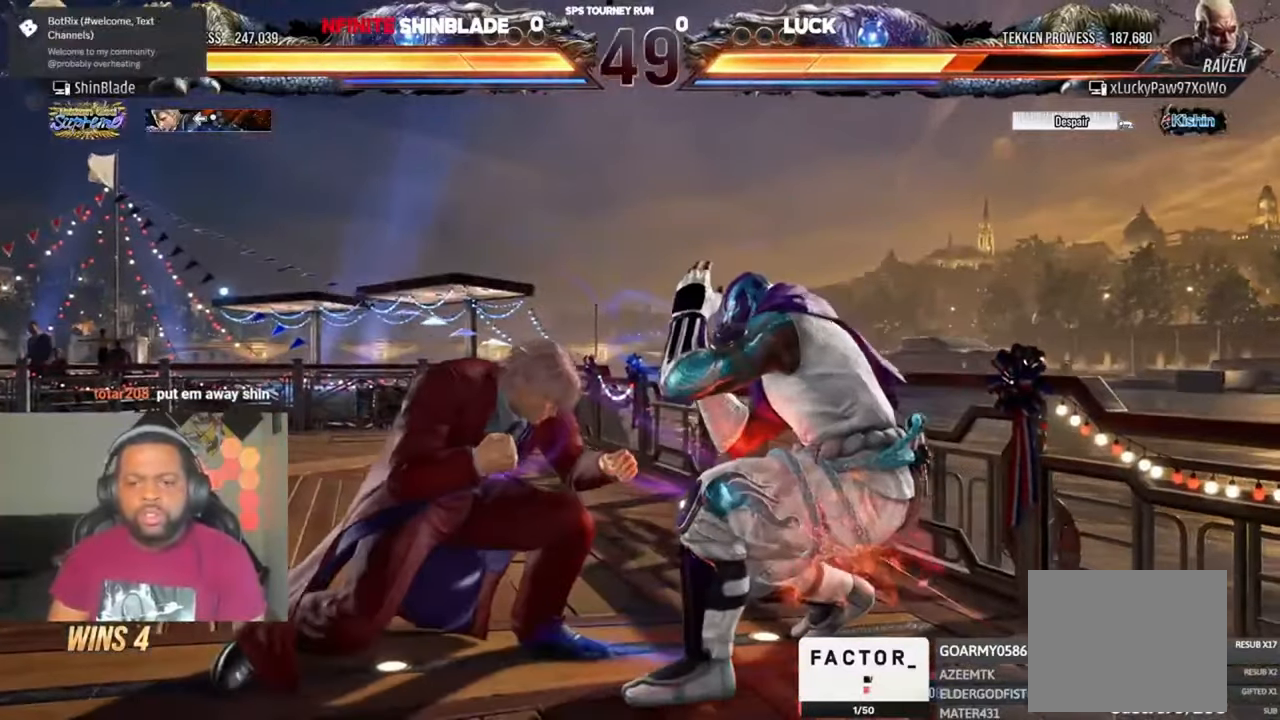
{"dt_ms": 500, "buttons": ["DPAD_RIGHT"], "left_stick": "center", "right_stick": "center", "events": [[117, "CIRCLE", "down"], [384, "SQUARE", "down"], [450, "DPAD_RIGHT", "down"], [484, "CIRCLE", "up"], [484, "SQUARE", "up"]]}
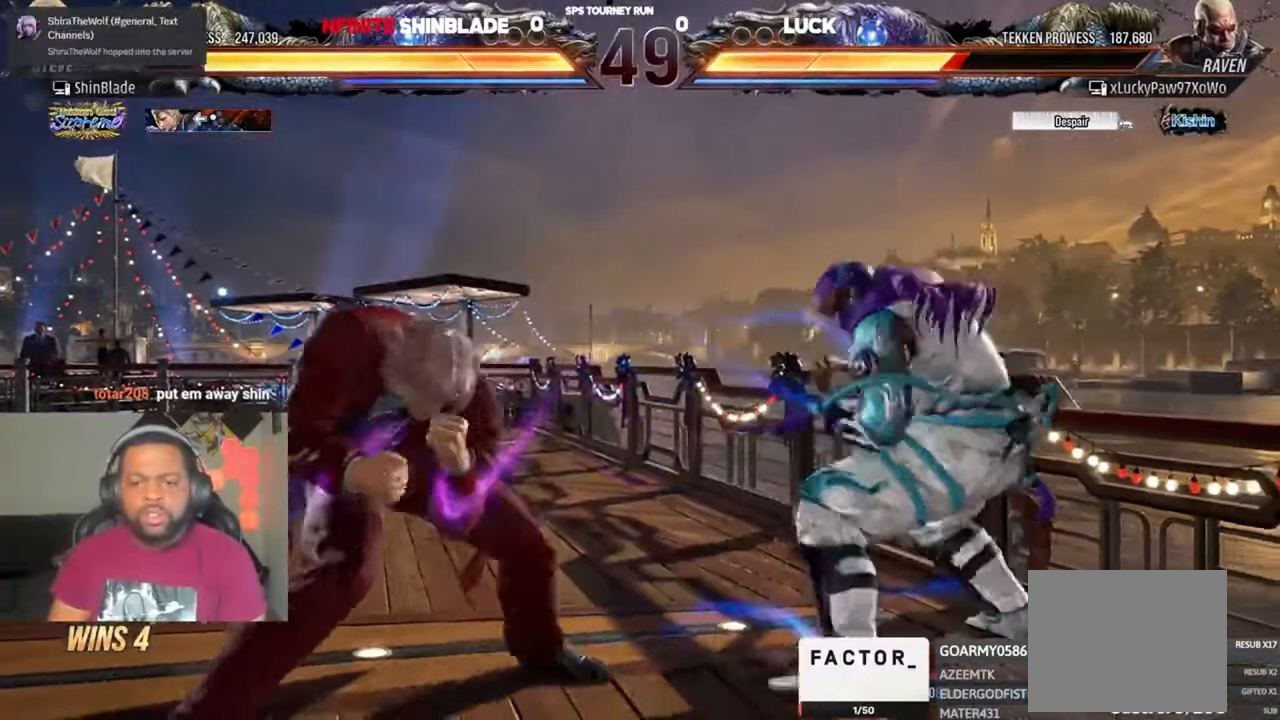
{"dt_ms": 500, "buttons": ["SQUARE", "DPAD_DOWN"], "left_stick": "center", "right_stick": "center", "events": [[317, "DPAD_RIGHT", "up"], [384, "DPAD_DOWN", "down"], [417, "SQUARE", "down"]]}
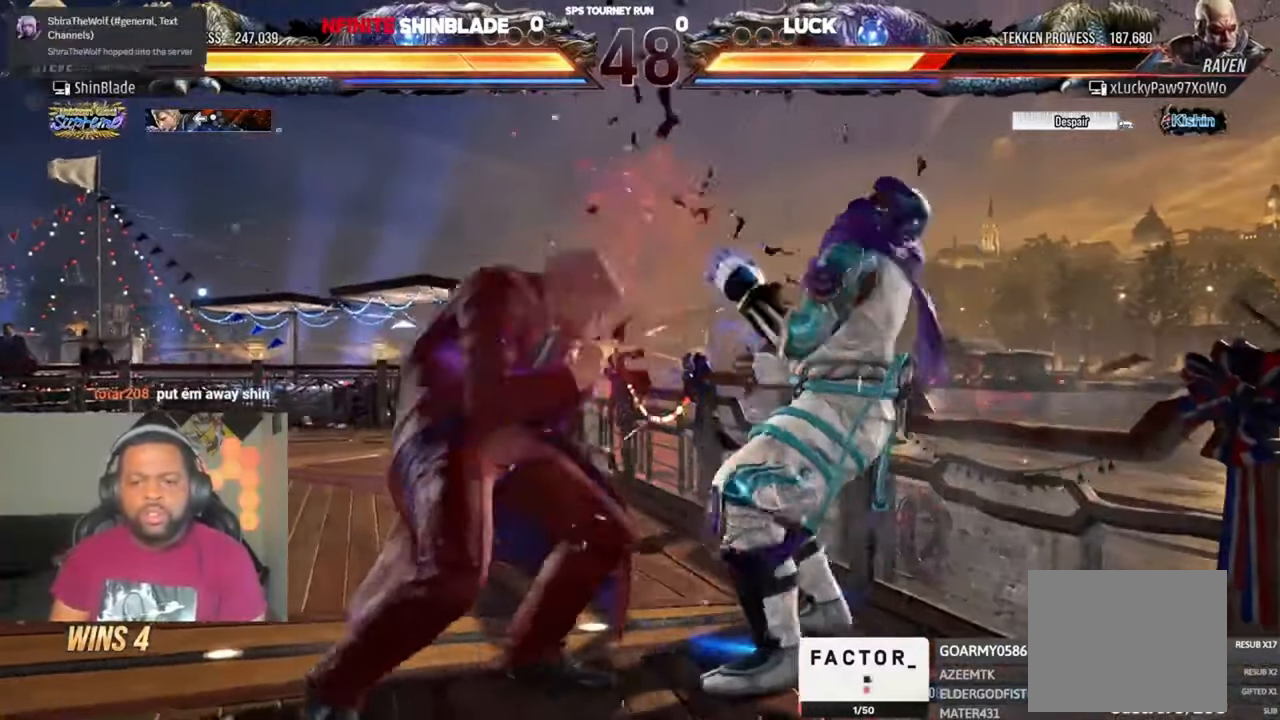
{"dt_ms": 500, "buttons": [], "left_stick": "center", "right_stick": "center", "events": [[17, "SQUARE", "up"], [50, "DPAD_DOWN", "up"], [50, "DPAD_LEFT", "down"], [84, "SQUARE", "down"], [150, "DPAD_DOWN", "down"], [150, "DPAD_LEFT", "up"], [150, "SQUARE", "up"], [184, "DPAD_RIGHT", "down"], [217, "SQUARE", "down"], [250, "DPAD_RIGHT", "up"], [284, "DPAD_DOWN", "up"], [284, "DPAD_LEFT", "down"], [284, "SQUARE", "up"], [317, "DPAD_LEFT", "up"], [317, "SQUARE", "down"], [484, "SQUARE", "up"]]}
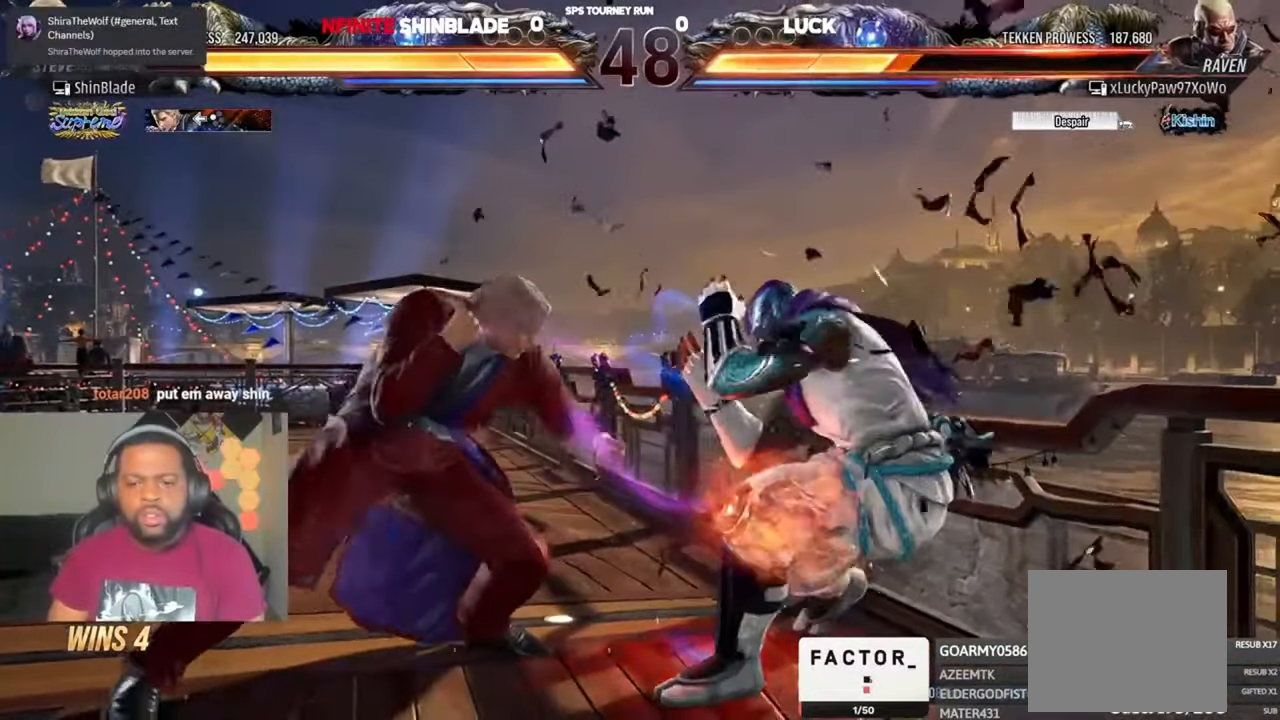
{"dt_ms": 500, "buttons": ["SQUARE"], "left_stick": "center", "right_stick": "center", "events": [[184, "CROSS", "down"], [417, "CROSS", "up"], [450, "SQUARE", "down"]]}
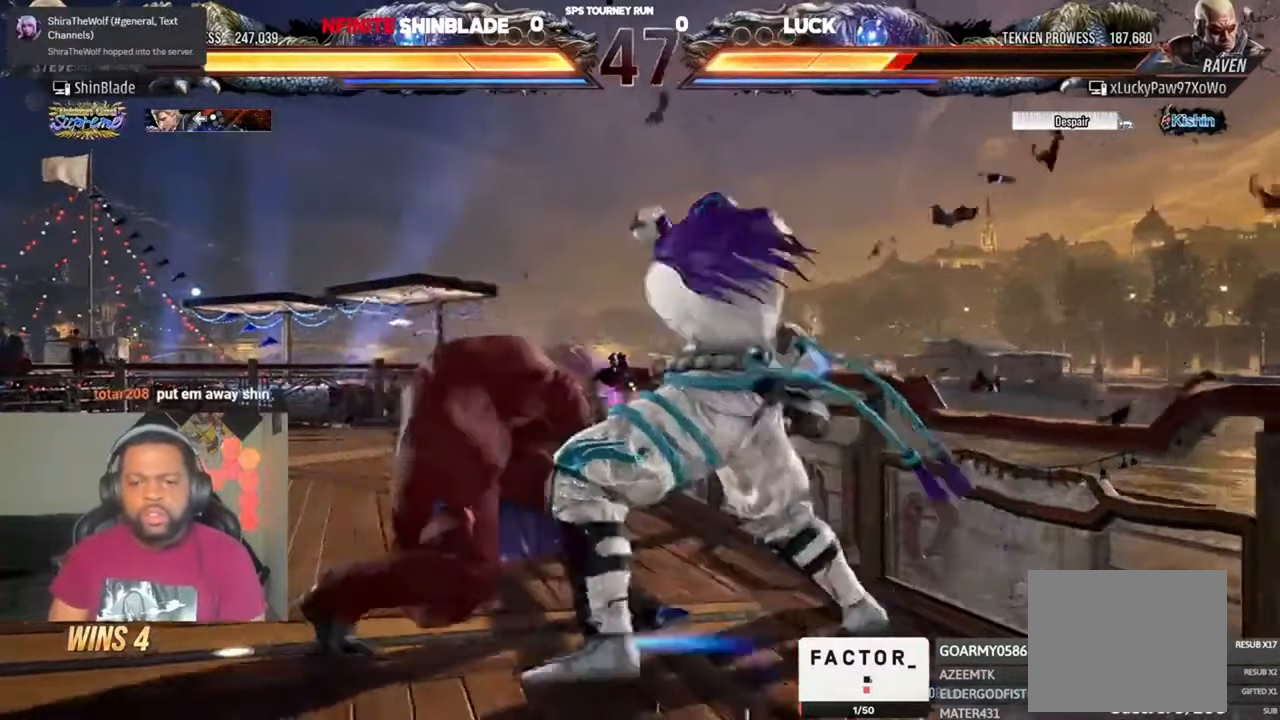
{"dt_ms": 500, "buttons": ["SQUARE"], "left_stick": "center", "right_stick": "center", "events": [[50, "SQUARE", "up"], [217, "SQUARE", "down"], [284, "SQUARE", "up"], [350, "SQUARE", "down"], [417, "SQUARE", "up"], [484, "SQUARE", "down"]]}
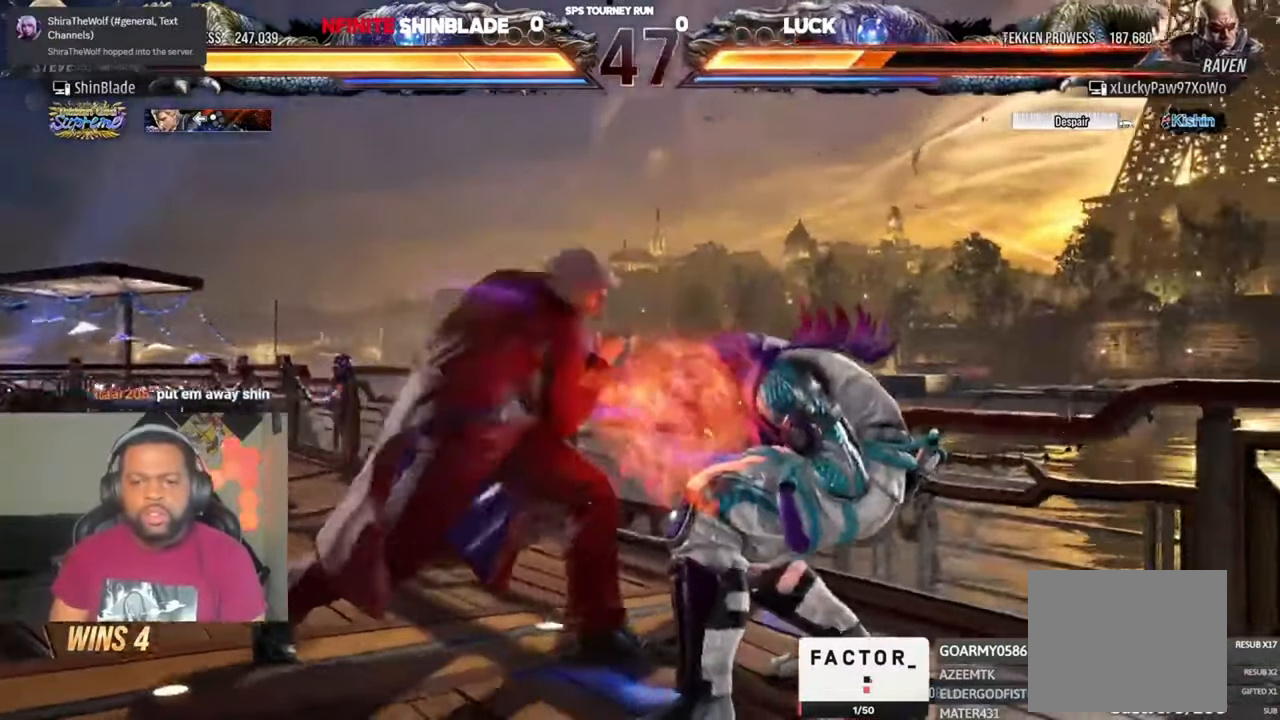
{"dt_ms": 500, "buttons": [], "left_stick": "center", "right_stick": "center", "events": [[50, "SQUARE", "up"], [117, "SQUARE", "down"], [250, "SQUARE", "up"], [417, "DPAD_LEFT", "down"], [484, "DPAD_LEFT", "up"]]}
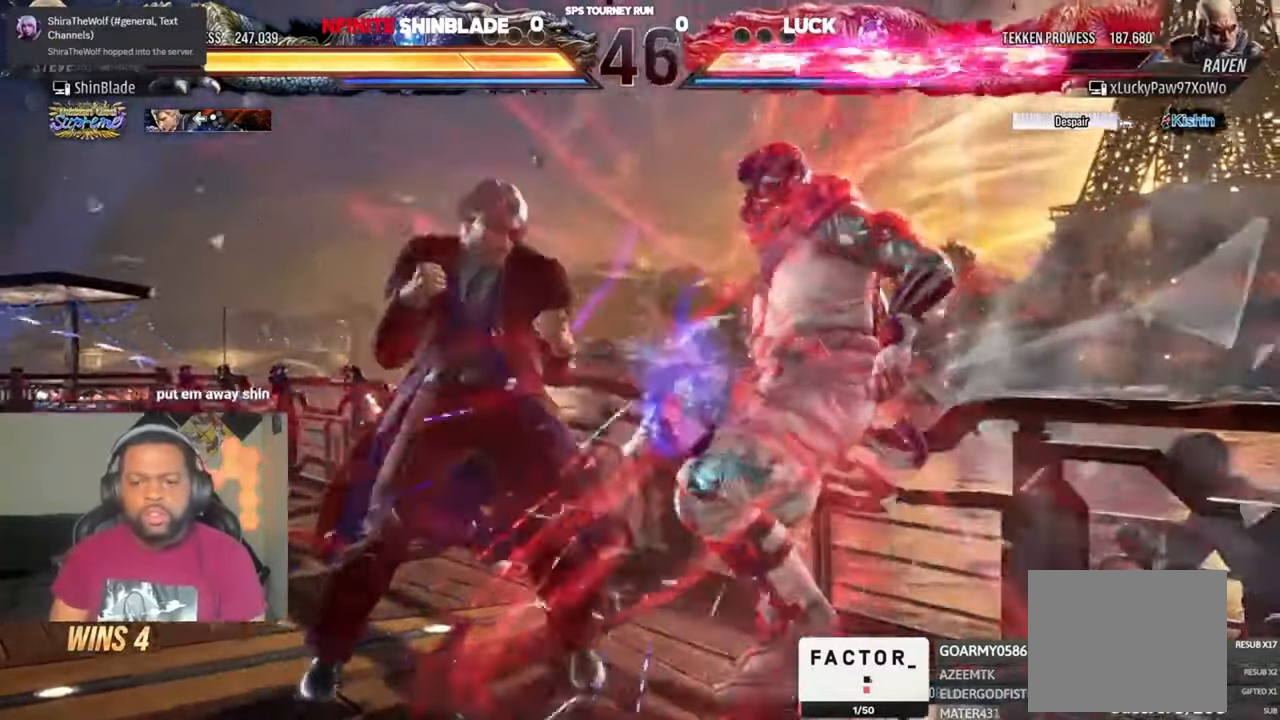
{"dt_ms": 500, "buttons": ["SQUARE"], "left_stick": "center", "right_stick": "center", "events": [[50, "DPAD_LEFT", "down"], [117, "DPAD_LEFT", "up"], [184, "CROSS", "down"], [317, "CROSS", "up"], [317, "SQUARE", "down"], [384, "SQUARE", "up"], [484, "SQUARE", "down"]]}
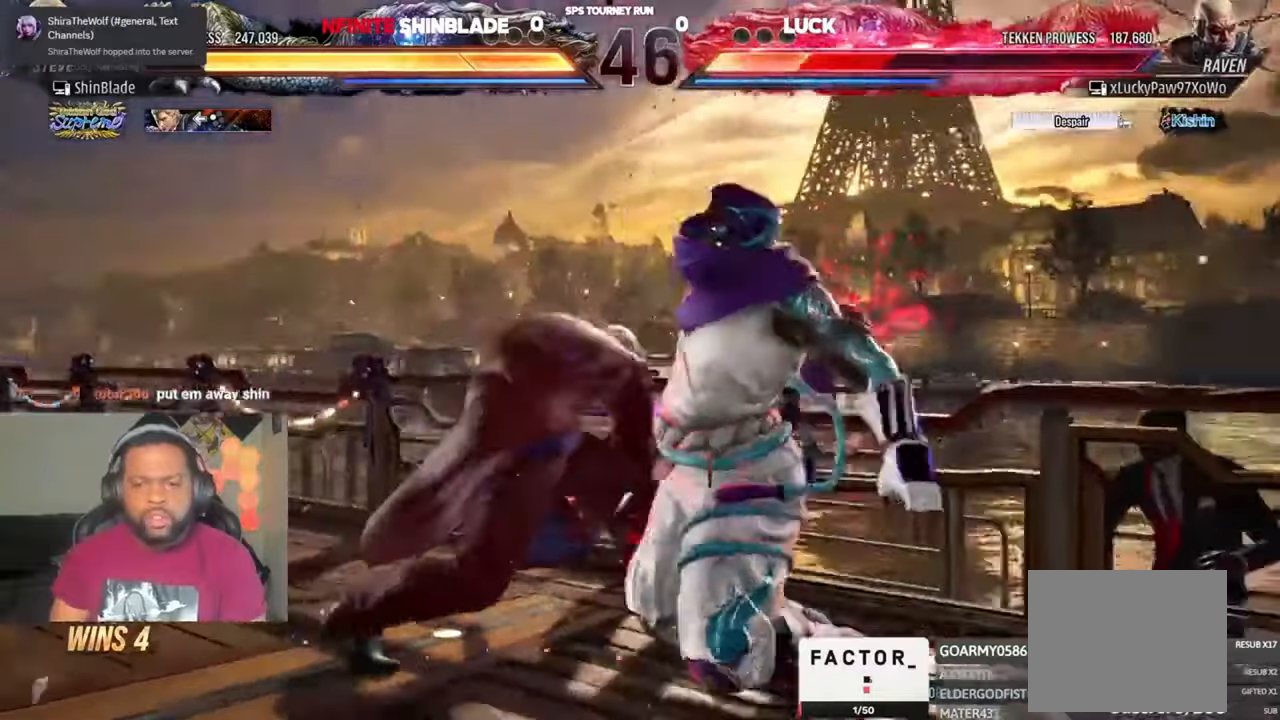
{"dt_ms": 500, "buttons": ["SQUARE"], "left_stick": "center", "right_stick": "center", "events": [[50, "SQUARE", "up"], [117, "SQUARE", "down"], [184, "SQUARE", "up"], [250, "SQUARE", "down"], [350, "SQUARE", "up"], [384, "SQUARE", "down"]]}
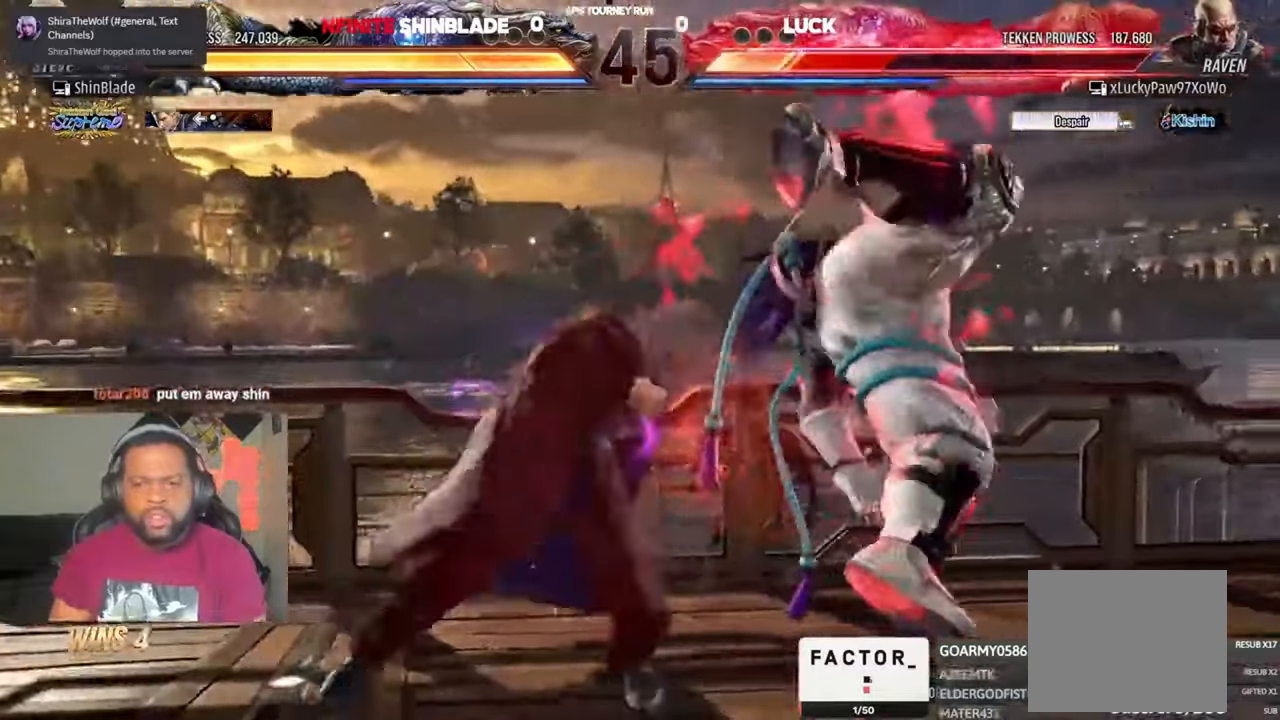
{"dt_ms": 500, "buttons": ["TRIANGLE"], "left_stick": "center", "right_stick": "center", "events": [[84, "SQUARE", "up"], [184, "DPAD_RIGHT", "down"], [250, "DPAD_RIGHT", "up"], [284, "DPAD_RIGHT", "down"], [384, "DPAD_RIGHT", "up"], [417, "TRIANGLE", "down"]]}
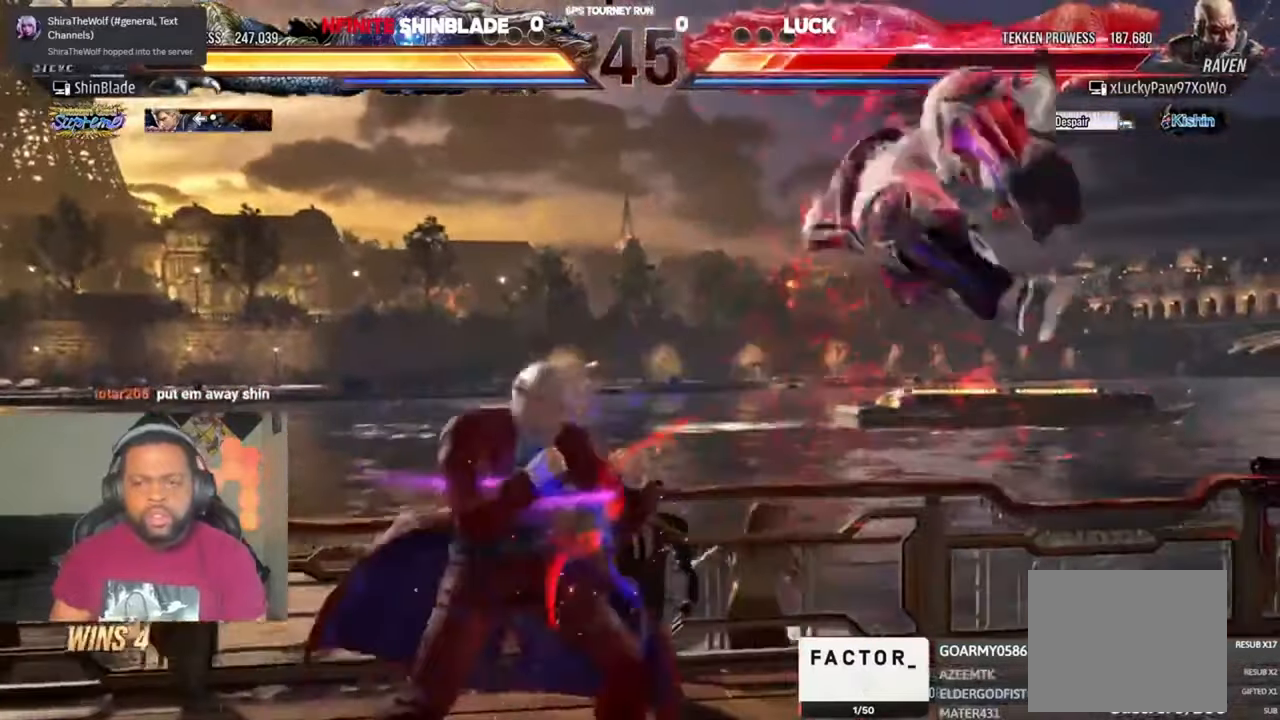
{"dt_ms": 500, "buttons": ["TRIANGLE"], "left_stick": "center", "right_stick": "center"}
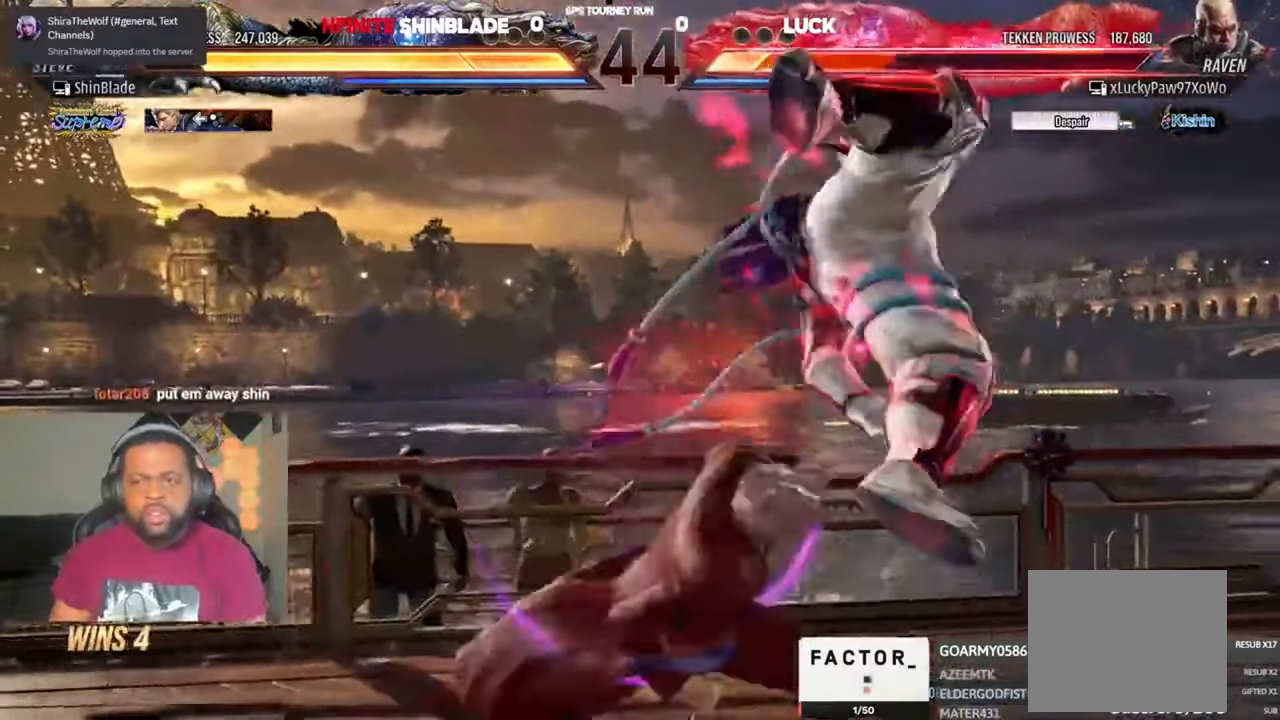
{"dt_ms": 500, "buttons": ["DPAD_RIGHT"], "left_stick": "center", "right_stick": "center", "events": [[50, "TRIANGLE", "up"], [450, "DPAD_RIGHT", "down"]]}
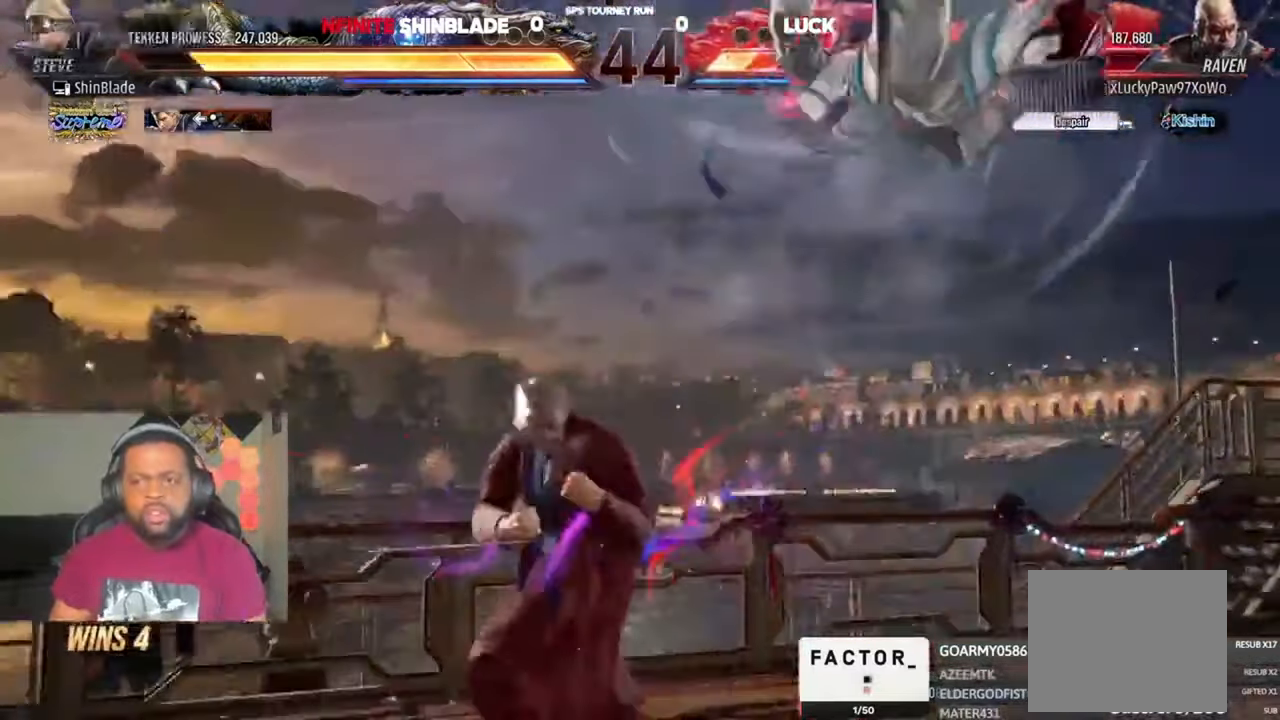
{"dt_ms": 500, "buttons": [], "left_stick": "center", "right_stick": "center", "events": [[17, "DPAD_RIGHT", "up"], [50, "DPAD_RIGHT", "down"], [150, "DPAD_RIGHT", "up"]]}
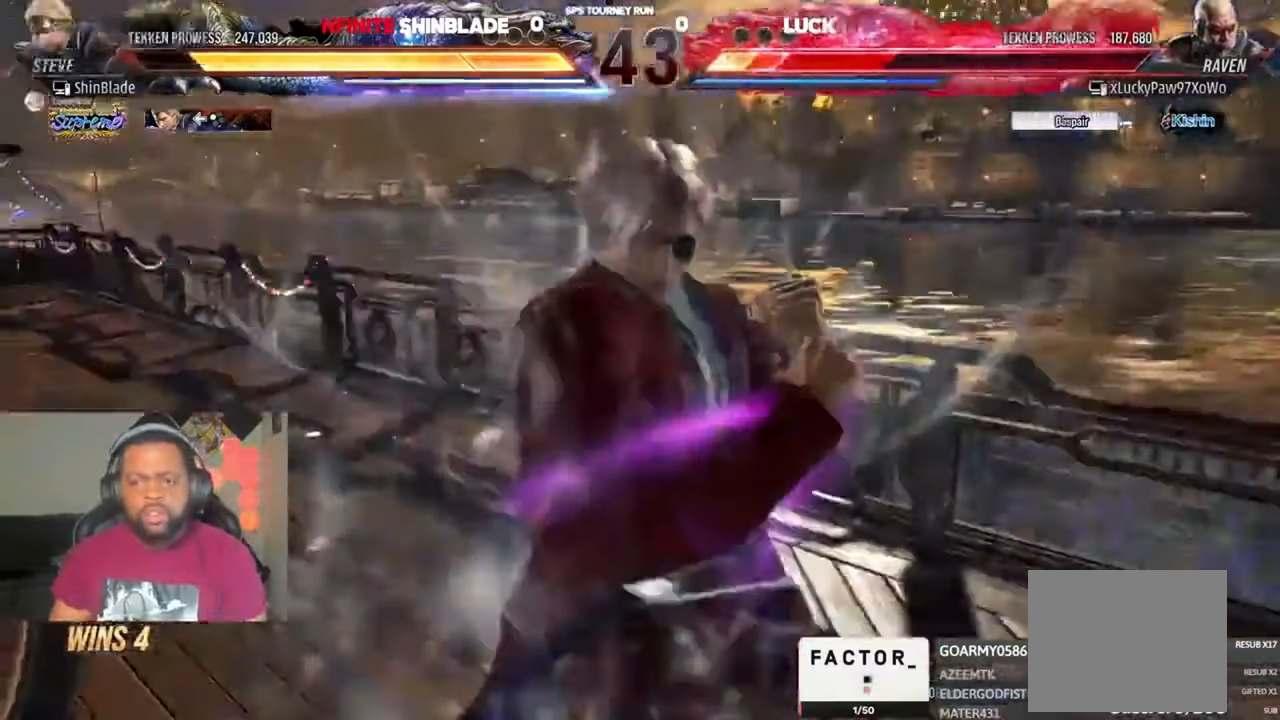
{"dt_ms": 500, "buttons": [], "left_stick": "center", "right_stick": "center", "events": []}
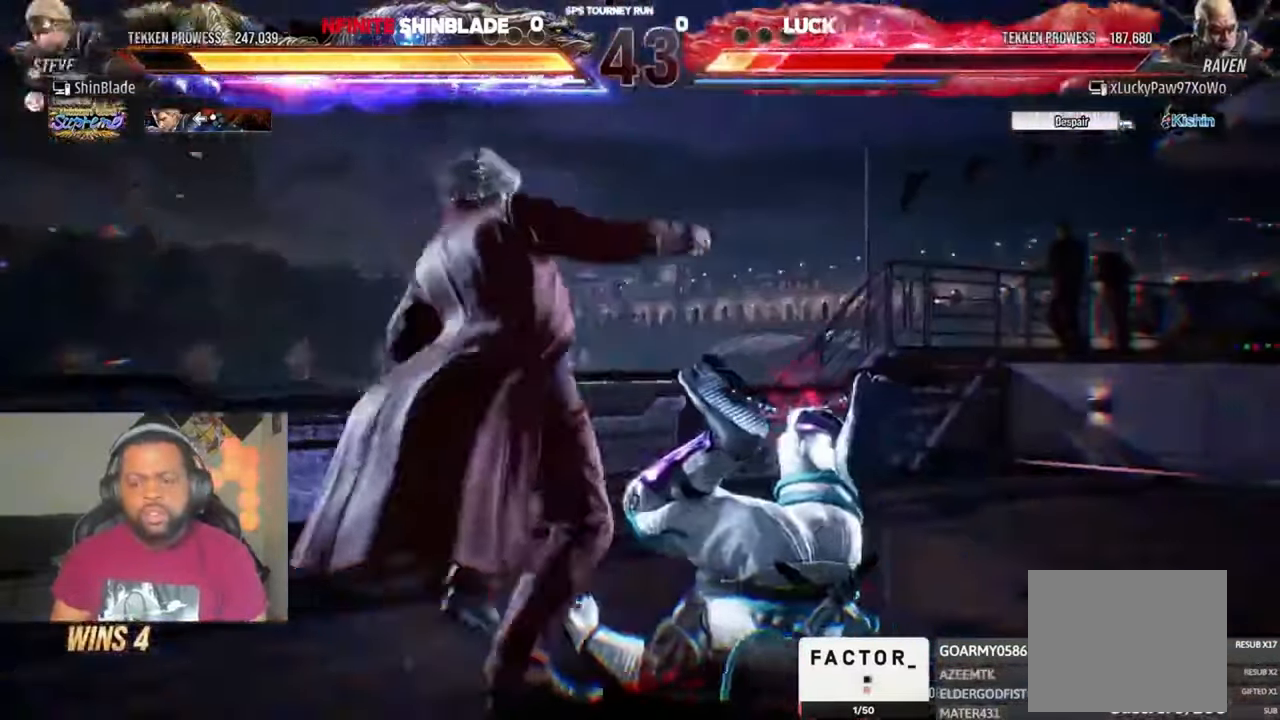
{"dt_ms": 500, "buttons": [], "left_stick": "center", "right_stick": "center", "events": []}
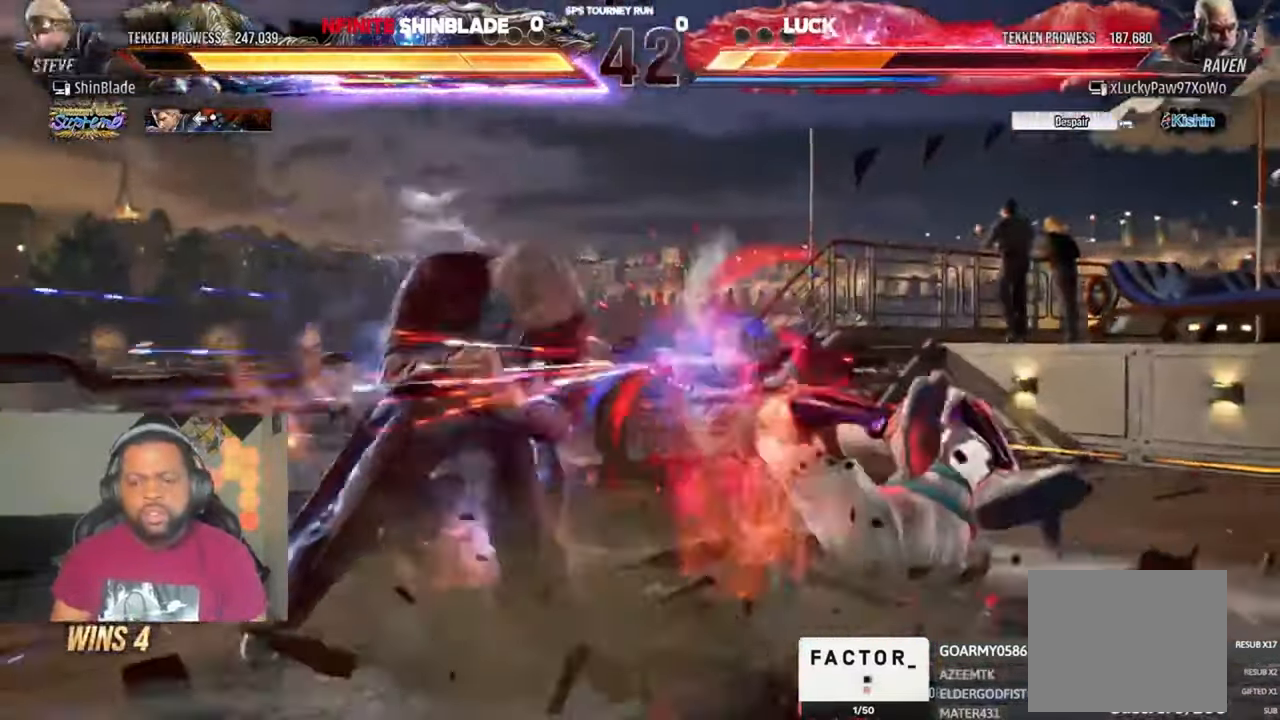
{"dt_ms": 500, "buttons": [], "left_stick": "center", "right_stick": "center", "events": [[84, "DPAD_LEFT", "down"], [84, "DPAD_UP", "down"], [184, "TRIANGLE", "down"], [284, "DPAD_UP", "up"], [284, "TRIANGLE", "up"], [317, "DPAD_LEFT", "up"]]}
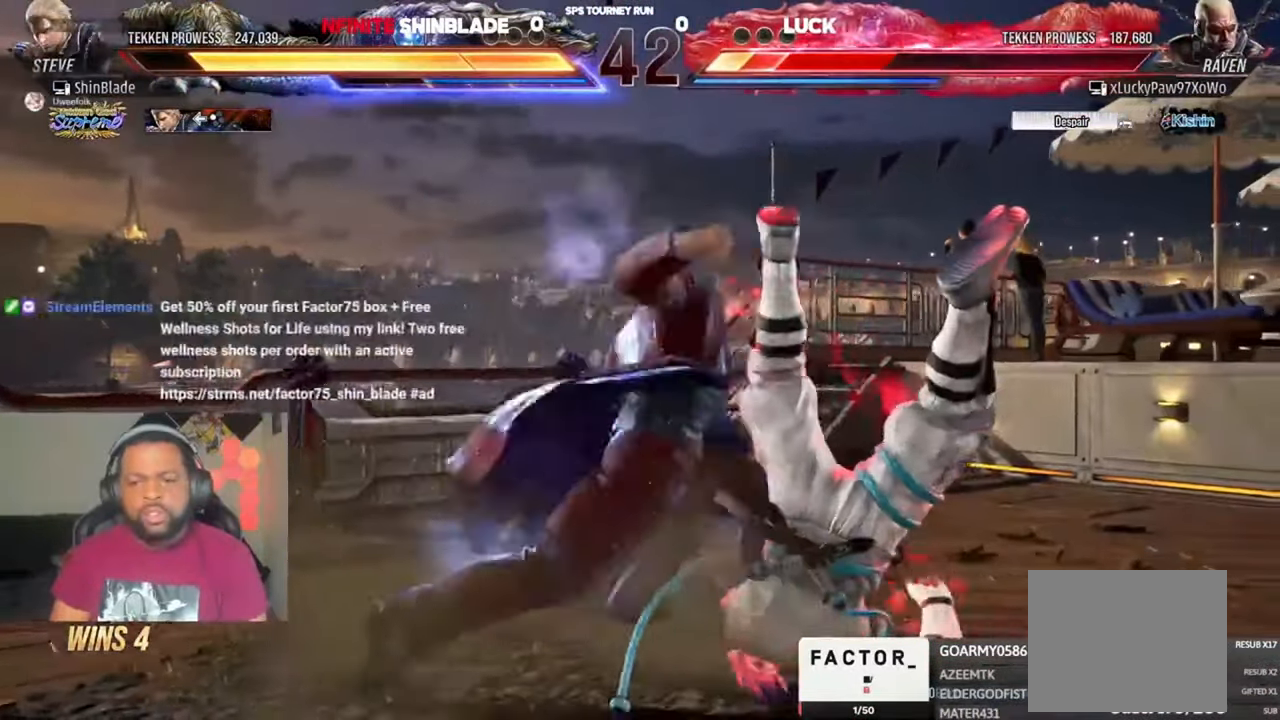
{"dt_ms": 500, "buttons": ["SQUARE", "DPAD_RIGHT"], "left_stick": "center", "right_stick": "center", "events": [[17, "DPAD_RIGHT", "down"], [150, "SQUARE", "down"], [217, "SQUARE", "up"], [317, "SQUARE", "down"], [384, "SQUARE", "up"], [484, "SQUARE", "down"]]}
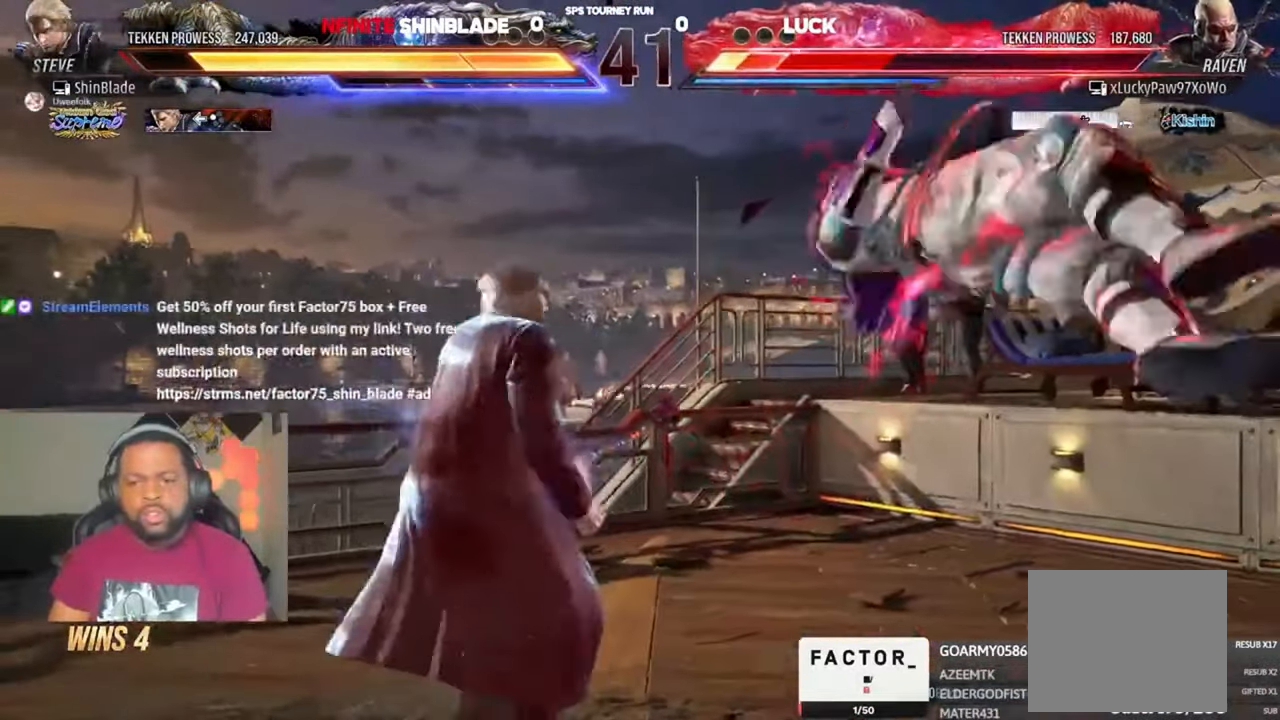
{"dt_ms": 1000, "buttons": [], "left_stick": "center", "right_stick": "center", "events": [[50, "SQUARE", "up"], [117, "SQUARE", "down"], [184, "SQUARE", "up"], [250, "SQUARE", "down"], [317, "SQUARE", "up"], [384, "SQUARE", "down"], [517, "SQUARE", "up"], [950, "DPAD_RIGHT", "up"]]}
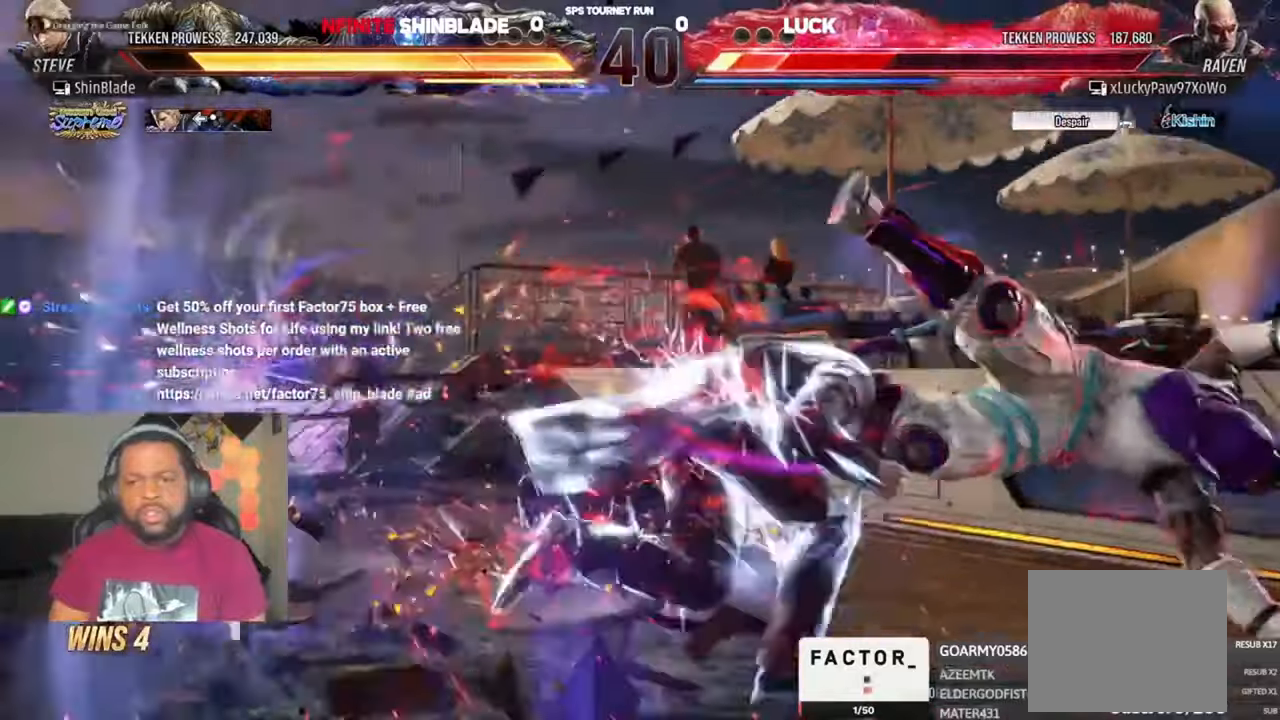
{"dt_ms": 500, "buttons": ["DPAD_DOWN", "DPAD_LEFT"], "left_stick": "center", "right_stick": "center", "events": [[150, "DPAD_DOWN", "down"], [150, "DPAD_LEFT", "down"], [217, "TRIANGLE", "down"], [450, "TRIANGLE", "up"]]}